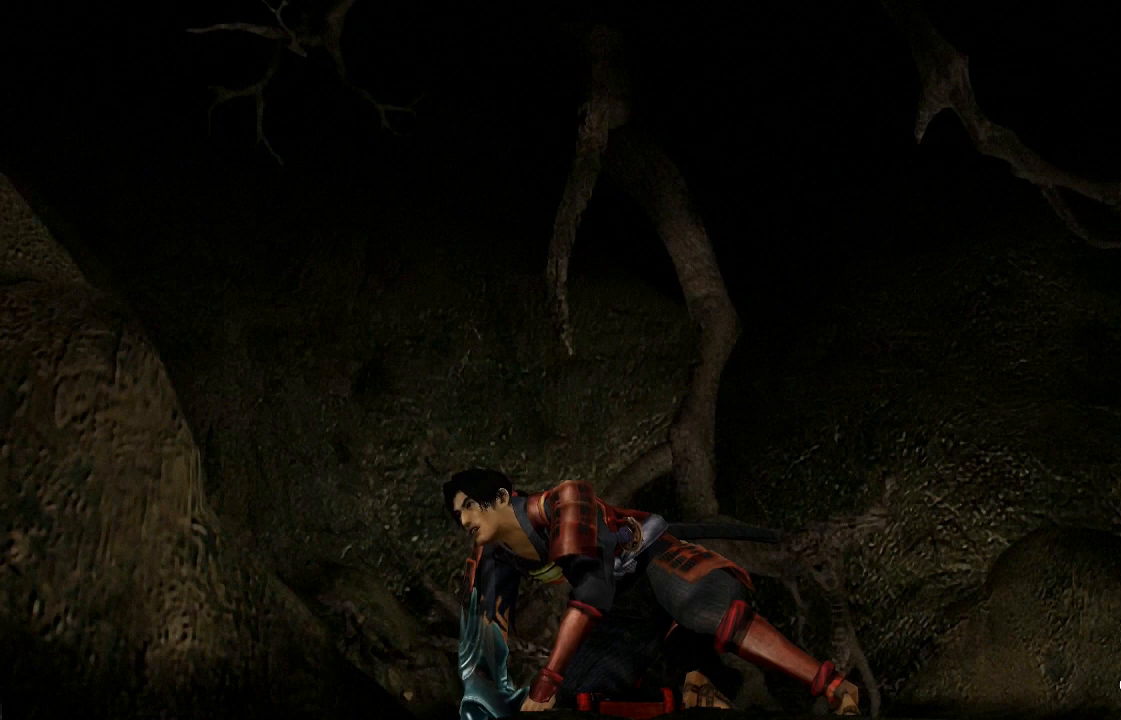
Gameplay with a controller (PlayStation layout); each line is a JSON object with the inputs held at the frame after it (dt_ms = milliseconds from this image to that frame). "events" lists button and stick changes between this image and that frame as [ms after this image, input, new state], when the widget could be followed in between. Not read: L1.
{"dt_ms": 500, "buttons": ["DPAD_UP"], "left_stick": "center", "right_stick": "center", "events": [[400, "DPAD_UP", "down"]]}
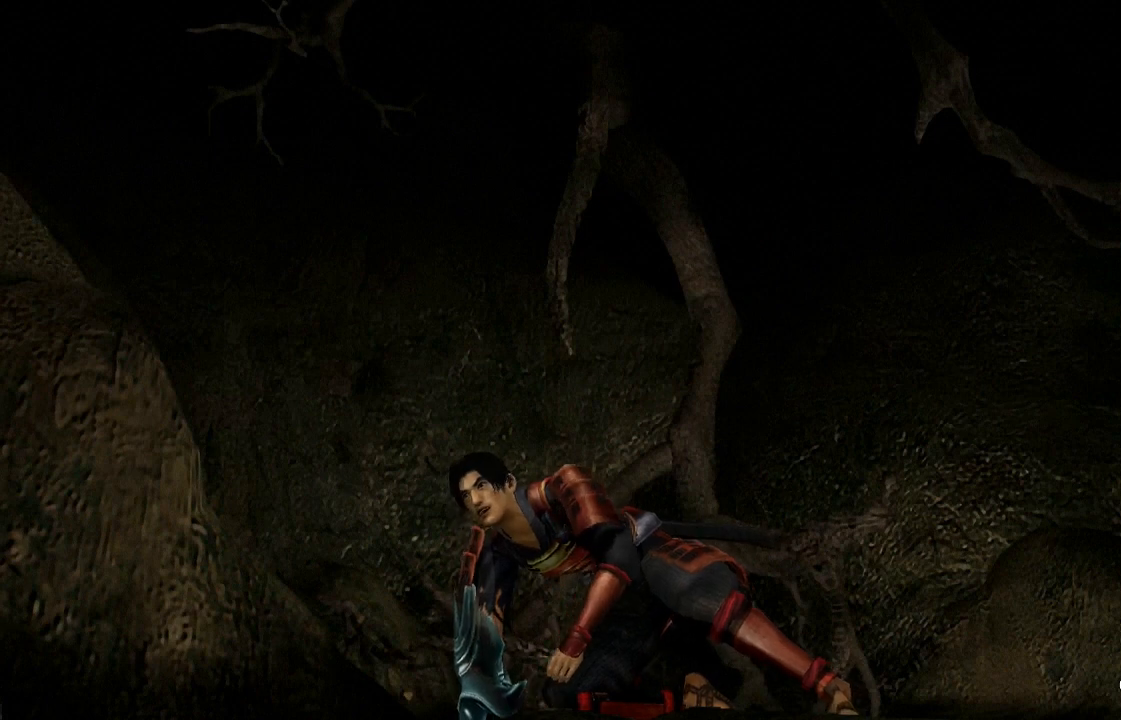
{"dt_ms": 500, "buttons": ["DPAD_UP"], "left_stick": "center", "right_stick": "center", "events": []}
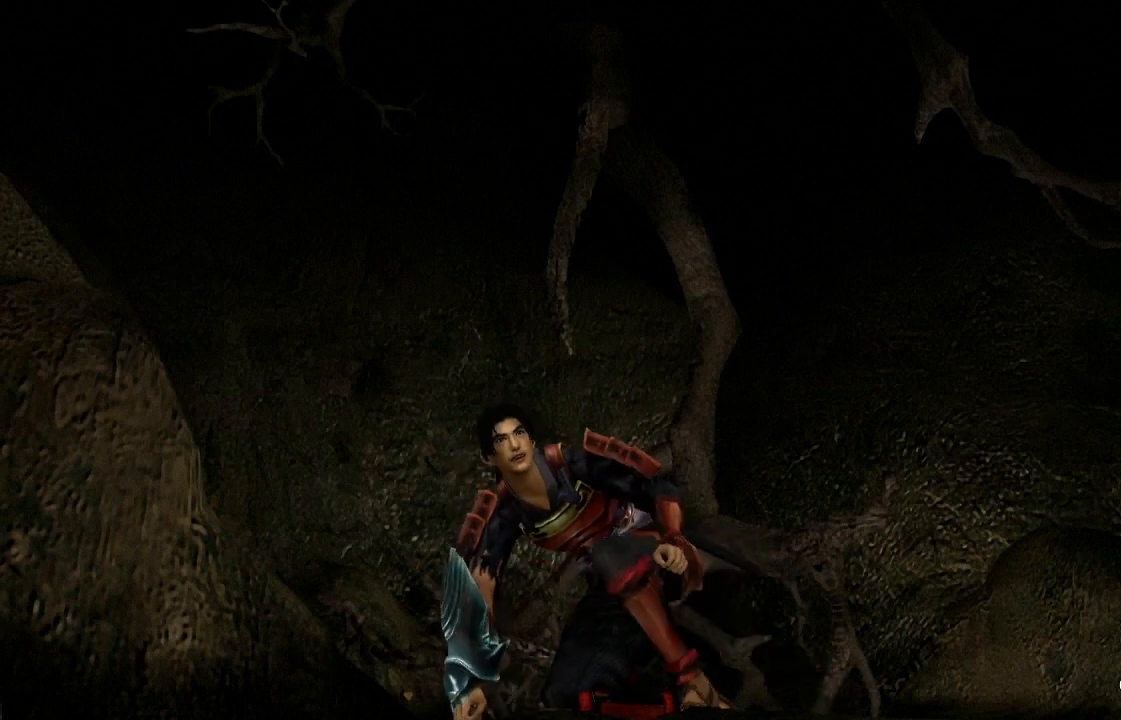
{"dt_ms": 500, "buttons": ["DPAD_UP"], "left_stick": "center", "right_stick": "center", "events": []}
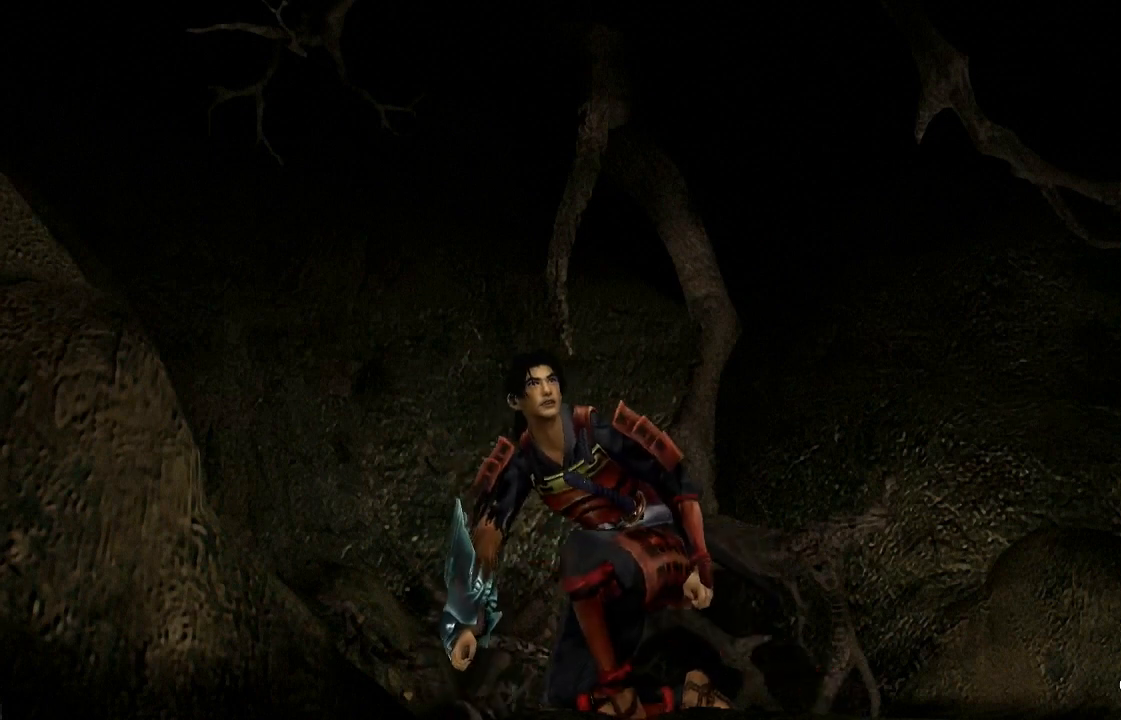
{"dt_ms": 500, "buttons": ["DPAD_UP"], "left_stick": "center", "right_stick": "center", "events": []}
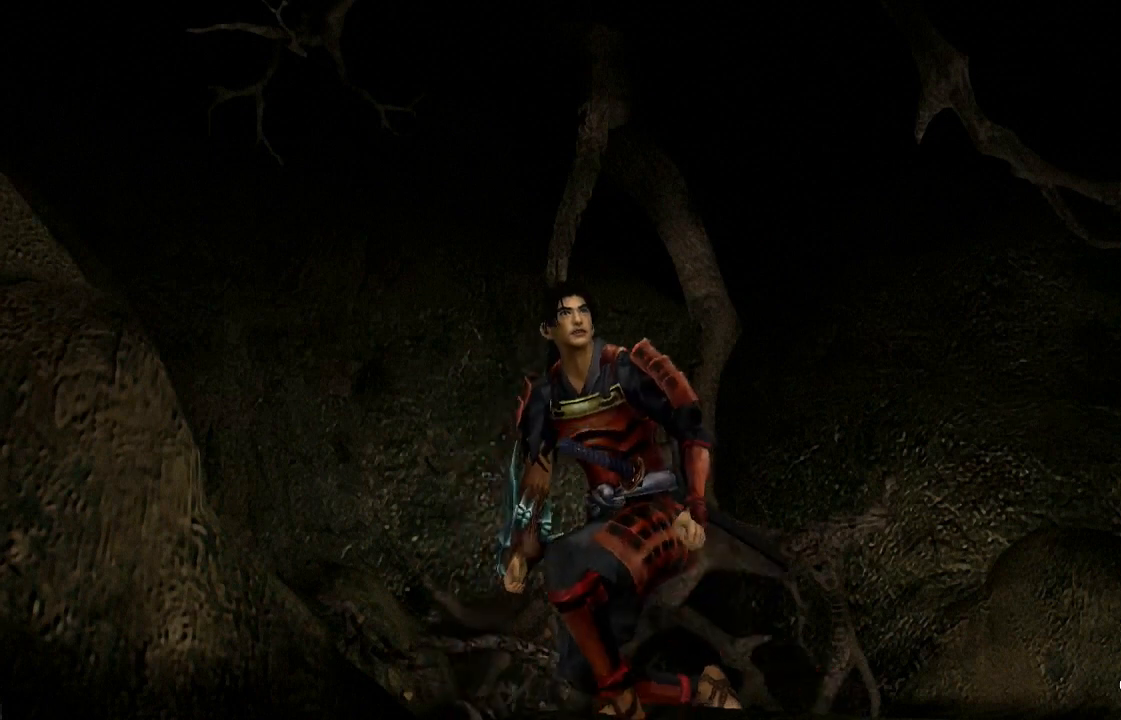
{"dt_ms": 500, "buttons": ["DPAD_UP"], "left_stick": "center", "right_stick": "center", "events": []}
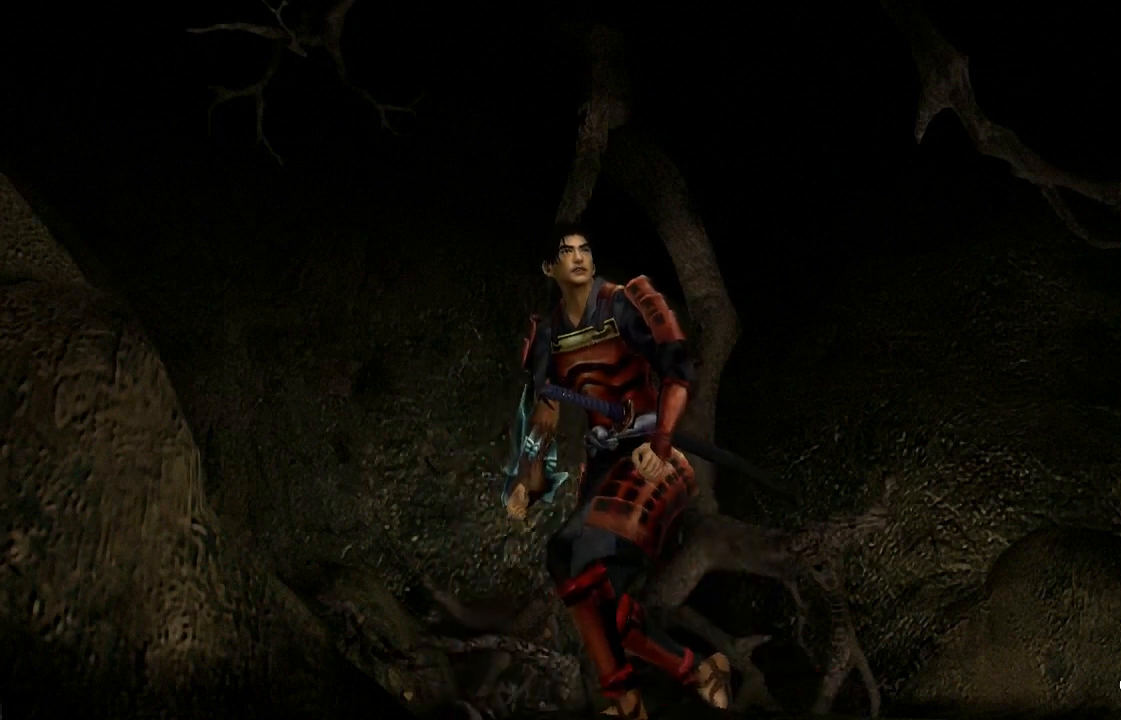
{"dt_ms": 500, "buttons": ["DPAD_UP"], "left_stick": "center", "right_stick": "center", "events": []}
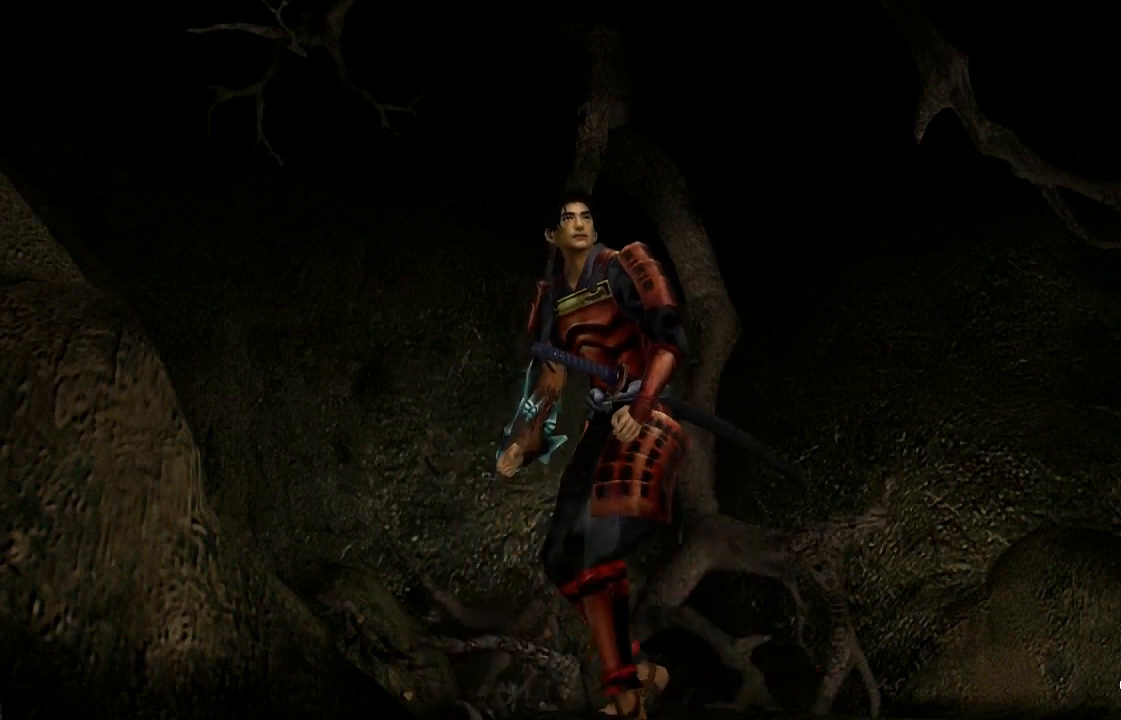
{"dt_ms": 500, "buttons": ["DPAD_UP"], "left_stick": "center", "right_stick": "center", "events": []}
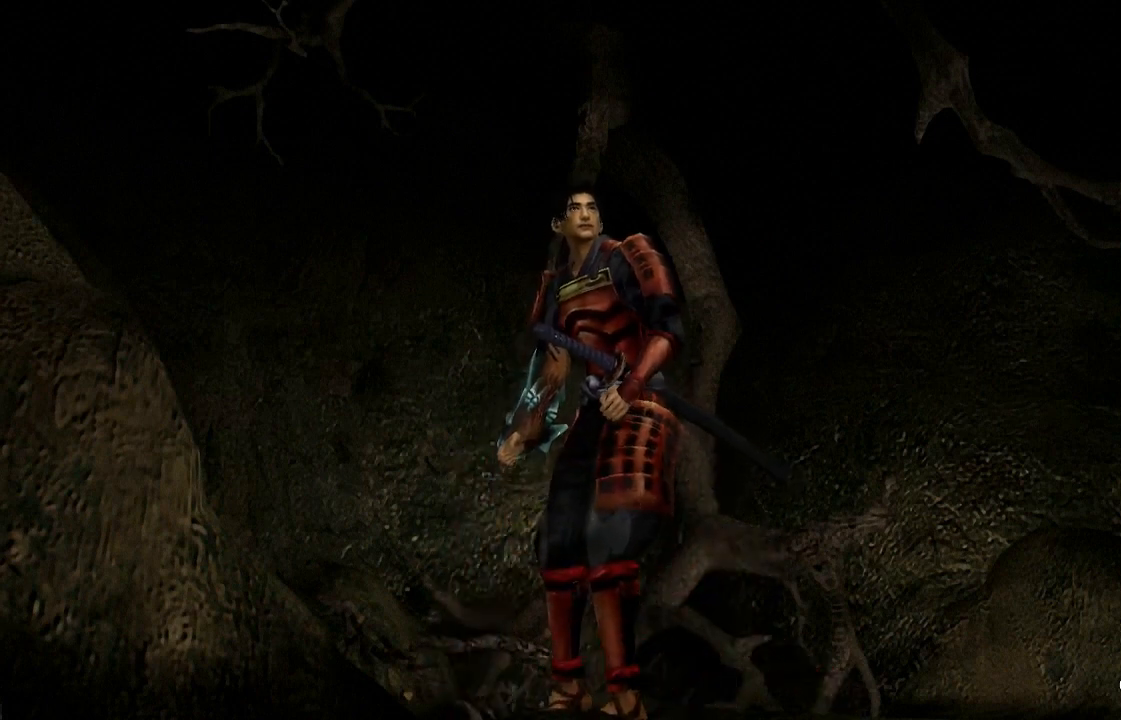
{"dt_ms": 500, "buttons": ["DPAD_UP"], "left_stick": "center", "right_stick": "center", "events": []}
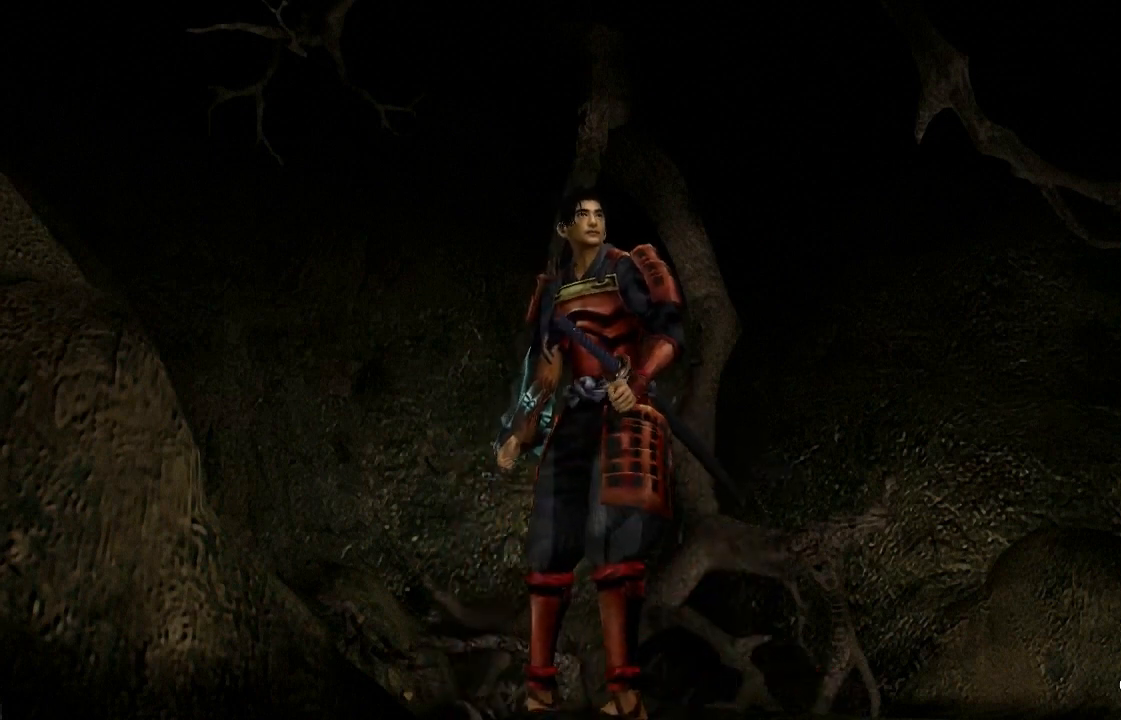
{"dt_ms": 500, "buttons": ["DPAD_UP"], "left_stick": "center", "right_stick": "center", "events": []}
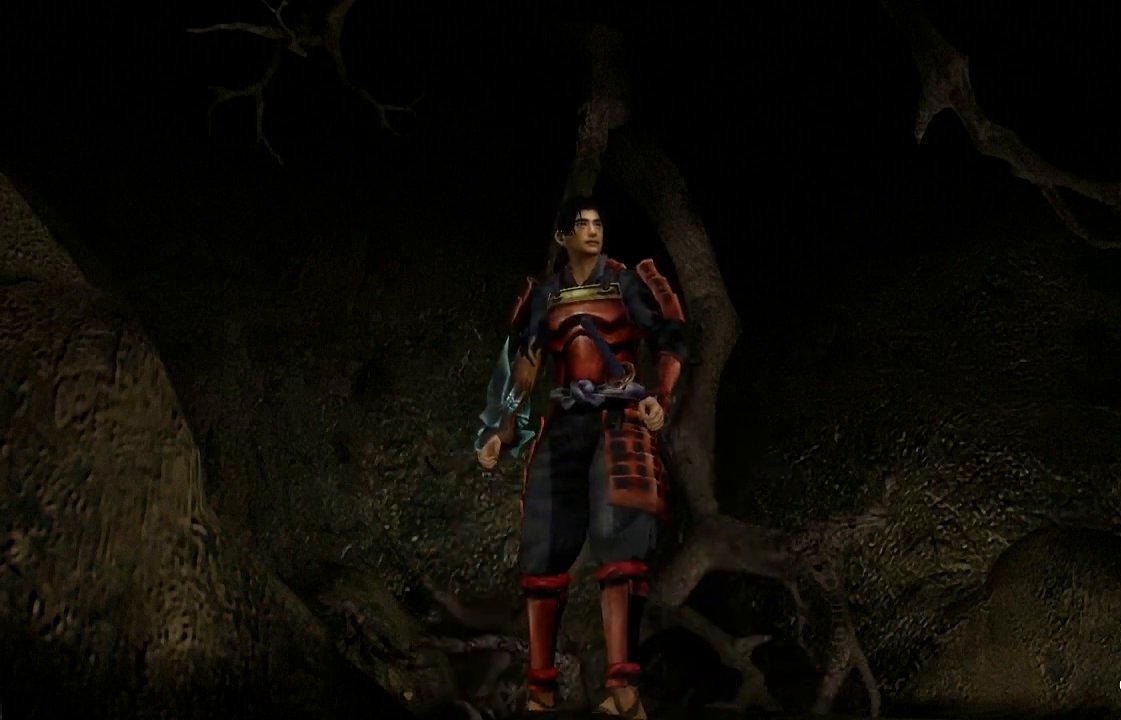
{"dt_ms": 500, "buttons": ["DPAD_UP"], "left_stick": "center", "right_stick": "center", "events": []}
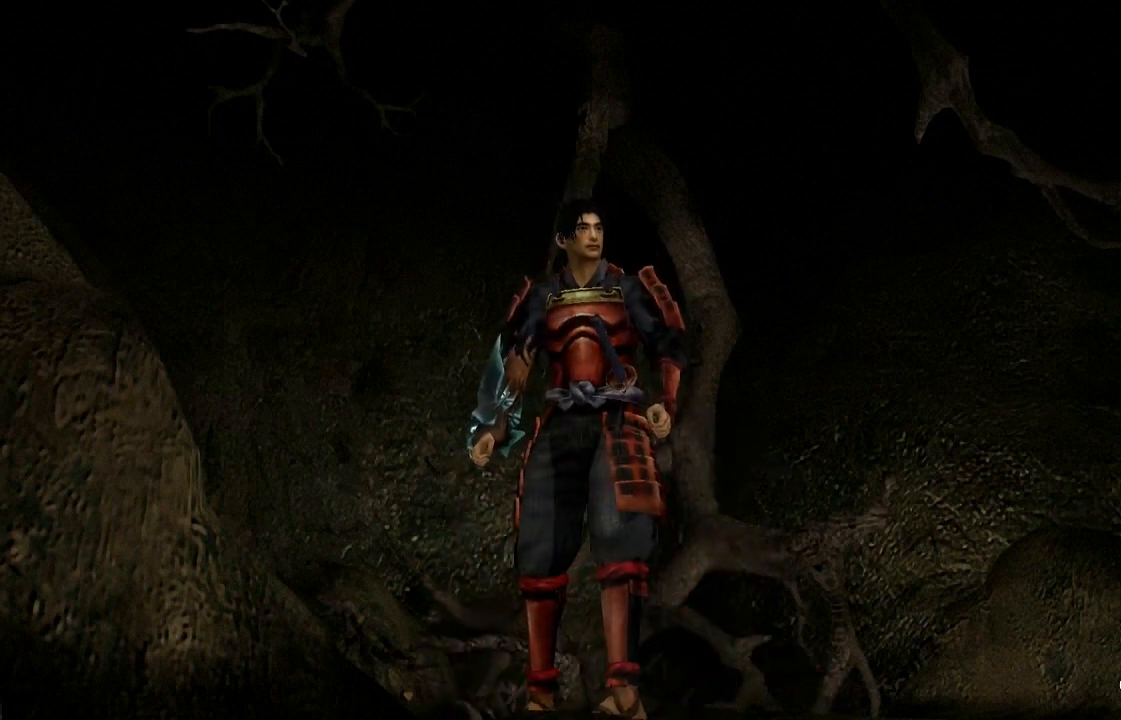
{"dt_ms": 500, "buttons": ["DPAD_UP"], "left_stick": "center", "right_stick": "center", "events": []}
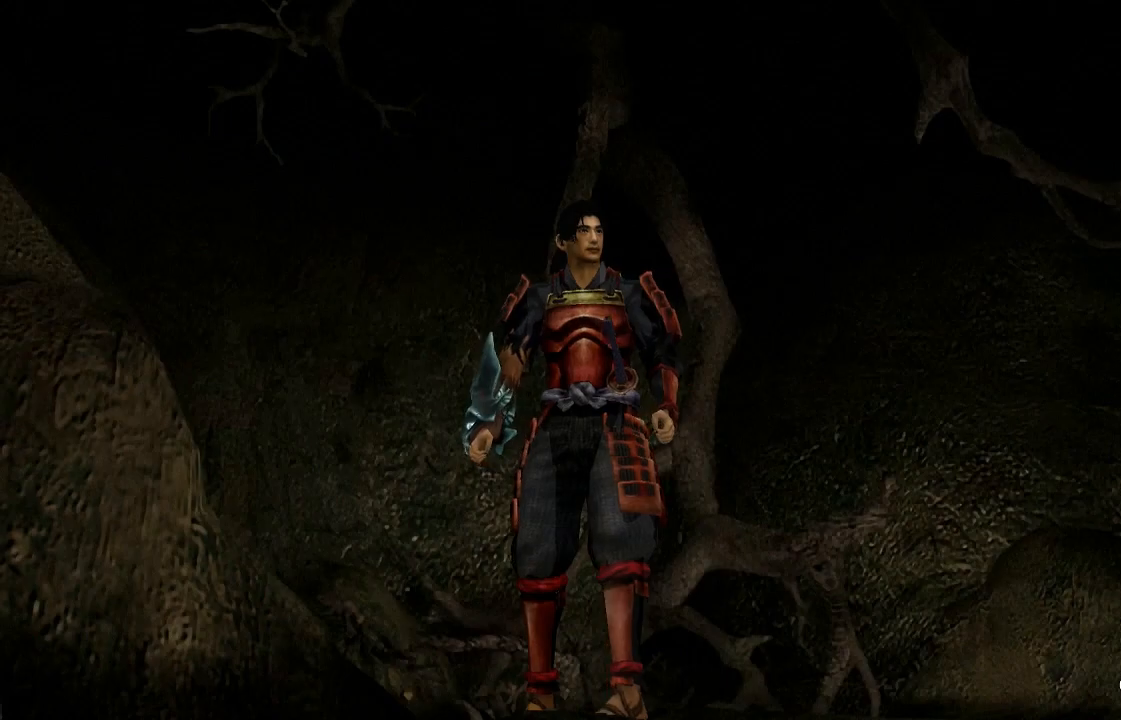
{"dt_ms": 500, "buttons": ["DPAD_UP"], "left_stick": "center", "right_stick": "center", "events": [[400, "CROSS", "down"], [433, "CROSS", "up"]]}
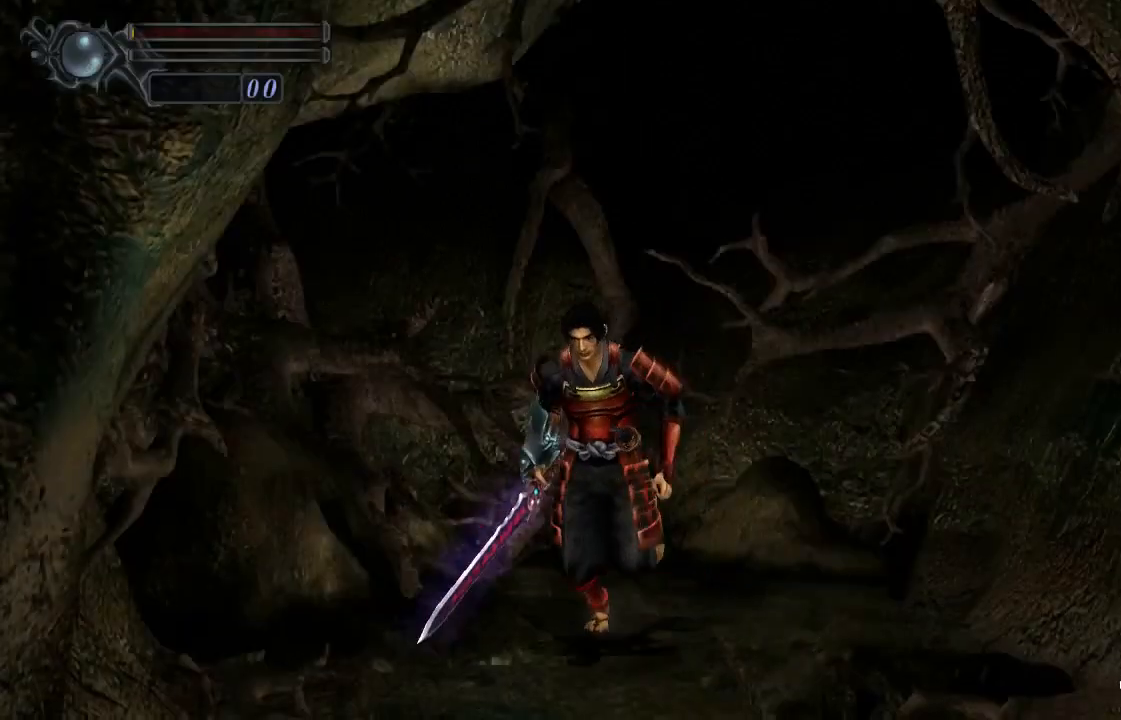
{"dt_ms": 500, "buttons": ["DPAD_UP"], "left_stick": "center", "right_stick": "center", "events": [[33, "CROSS", "down"], [67, "CROSS", "up"], [133, "CROSS", "down"], [200, "CROSS", "up"], [233, "CROSS", "down"], [267, "CROSS", "up"], [333, "CROSS", "down"], [367, "CROSS", "up"], [433, "CROSS", "down"], [500, "CROSS", "up"]]}
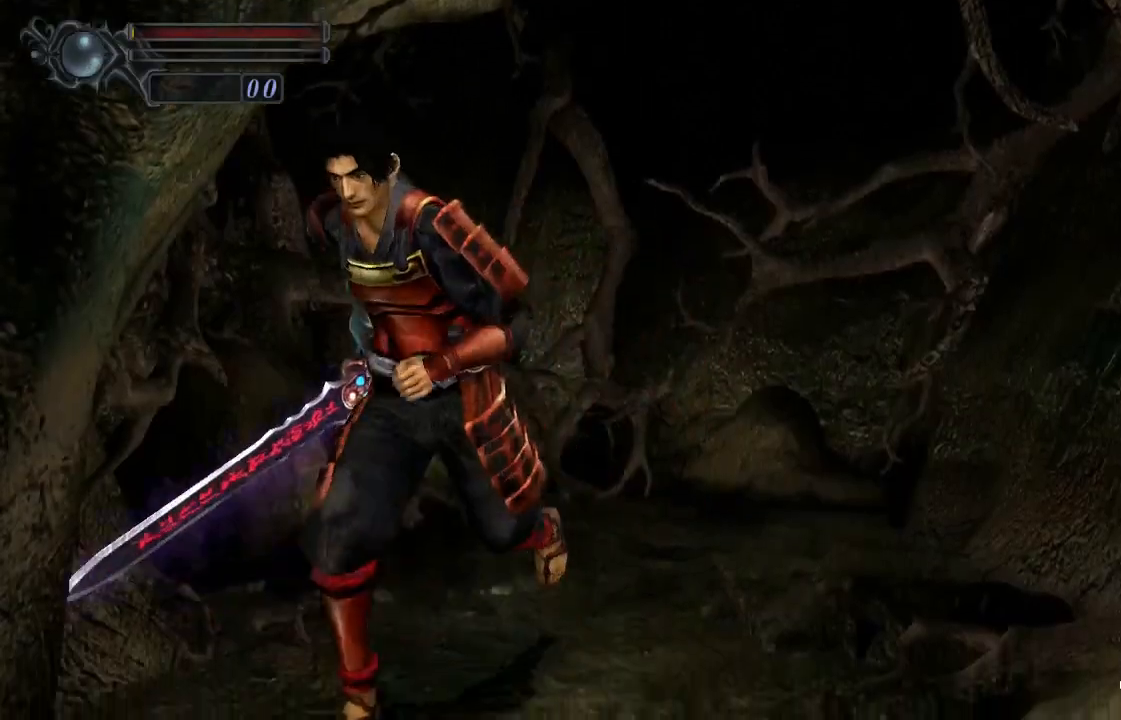
{"dt_ms": 500, "buttons": ["CROSS", "DPAD_UP"], "left_stick": "center", "right_stick": "center", "events": [[33, "CROSS", "down"], [100, "CROSS", "up"], [167, "CROSS", "down"], [200, "CROSS", "up"], [267, "CROSS", "down"], [300, "CROSS", "up"], [367, "CROSS", "down"], [400, "CROSS", "up"], [467, "CROSS", "down"]]}
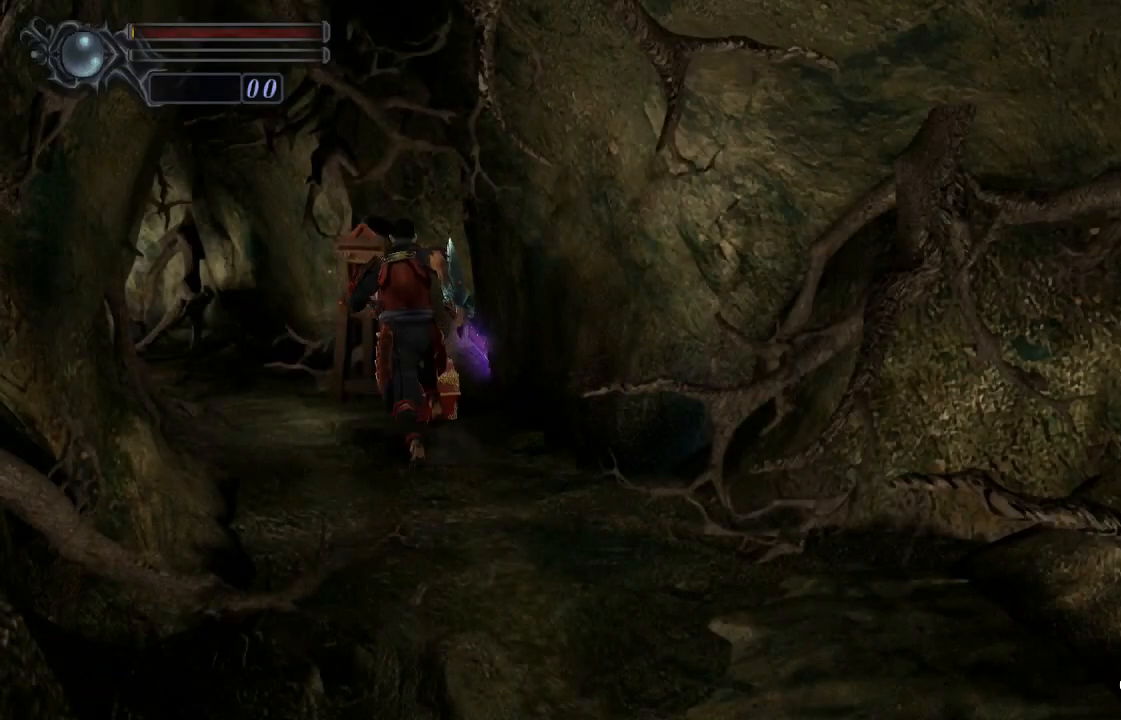
{"dt_ms": 500, "buttons": ["CROSS"], "left_stick": "center", "right_stick": "center", "events": [[33, "CROSS", "up"], [100, "CROSS", "down"], [133, "CROSS", "up"], [167, "DPAD_UP", "up"], [200, "CROSS", "down"], [233, "CROSS", "up"], [300, "CROSS", "down"], [333, "CROSS", "up"], [400, "CROSS", "down"], [433, "CROSS", "up"], [500, "CROSS", "down"]]}
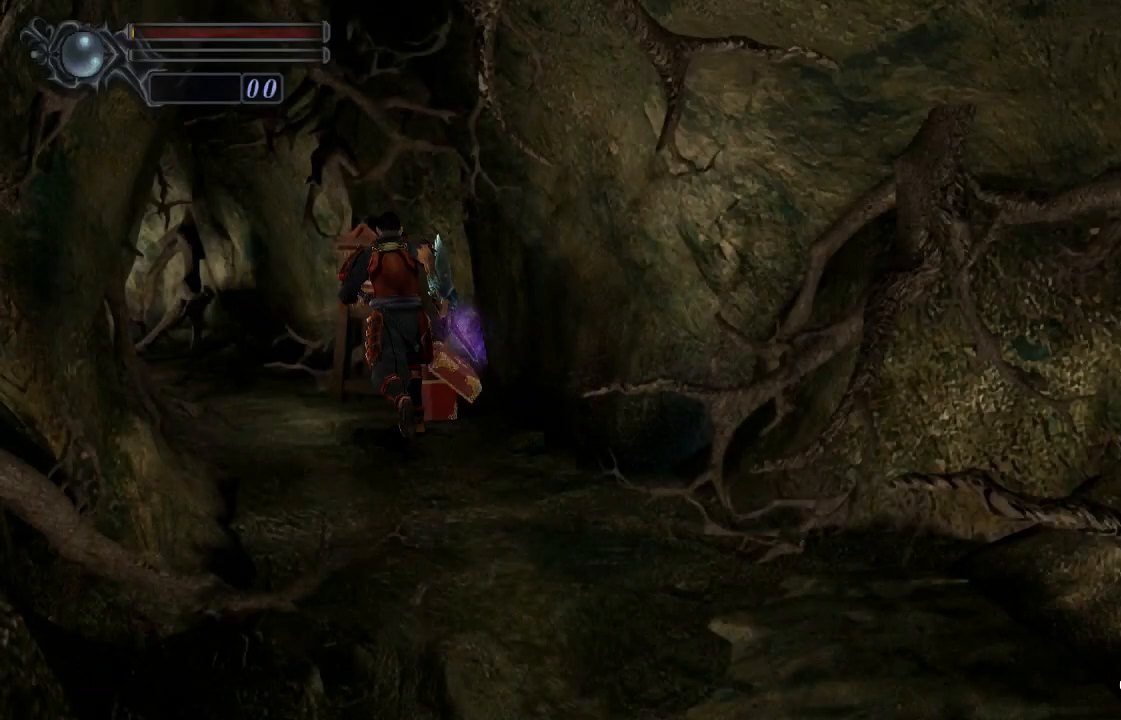
{"dt_ms": 500, "buttons": ["CROSS"], "left_stick": "center", "right_stick": "center", "events": [[33, "CROSS", "up"], [100, "CROSS", "down"], [167, "CROSS", "up"], [200, "CROSS", "down"], [267, "CROSS", "up"], [300, "CROSS", "down"], [333, "CROSS", "up"], [400, "CROSS", "down"], [467, "CROSS", "up"], [500, "CROSS", "down"]]}
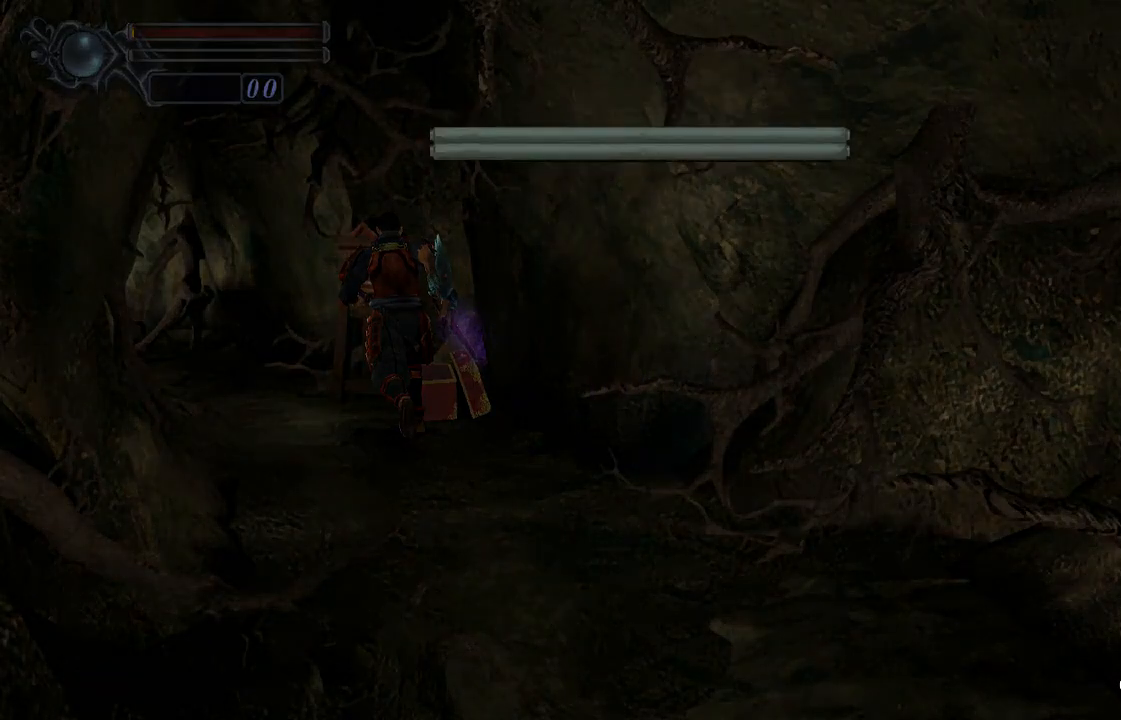
{"dt_ms": 500, "buttons": [], "left_stick": "center", "right_stick": "center", "events": [[33, "CROSS", "up"], [100, "CROSS", "down"], [167, "CROSS", "up"]]}
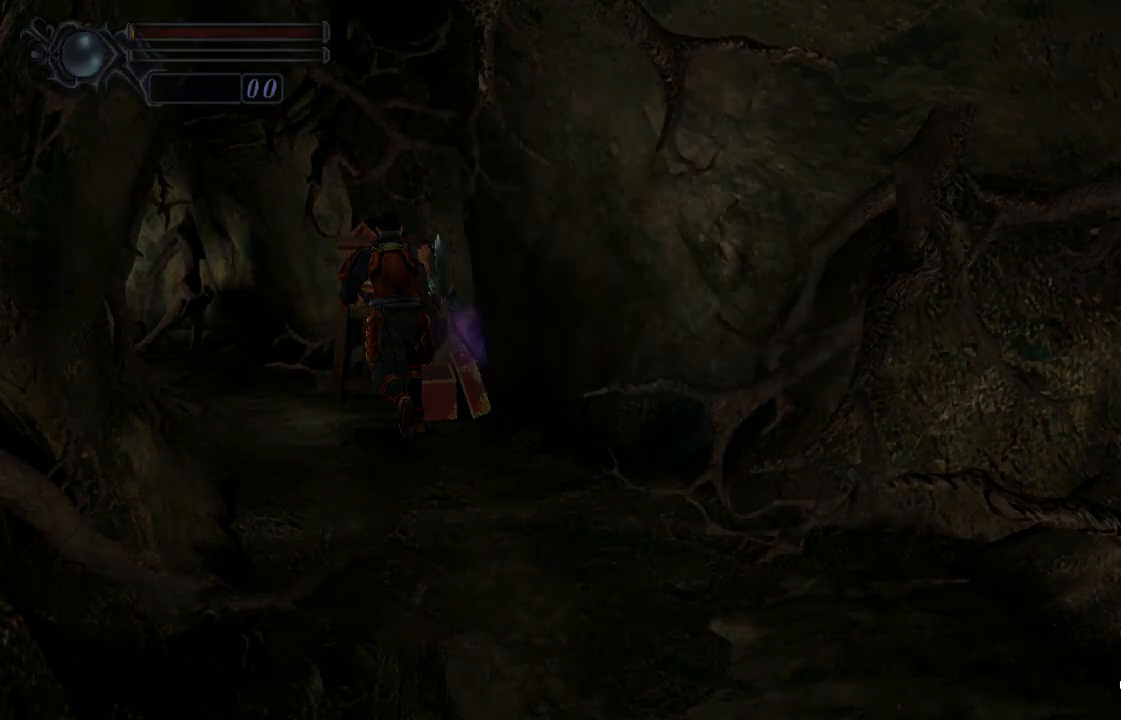
{"dt_ms": 500, "buttons": [], "left_stick": "center", "right_stick": "center", "events": []}
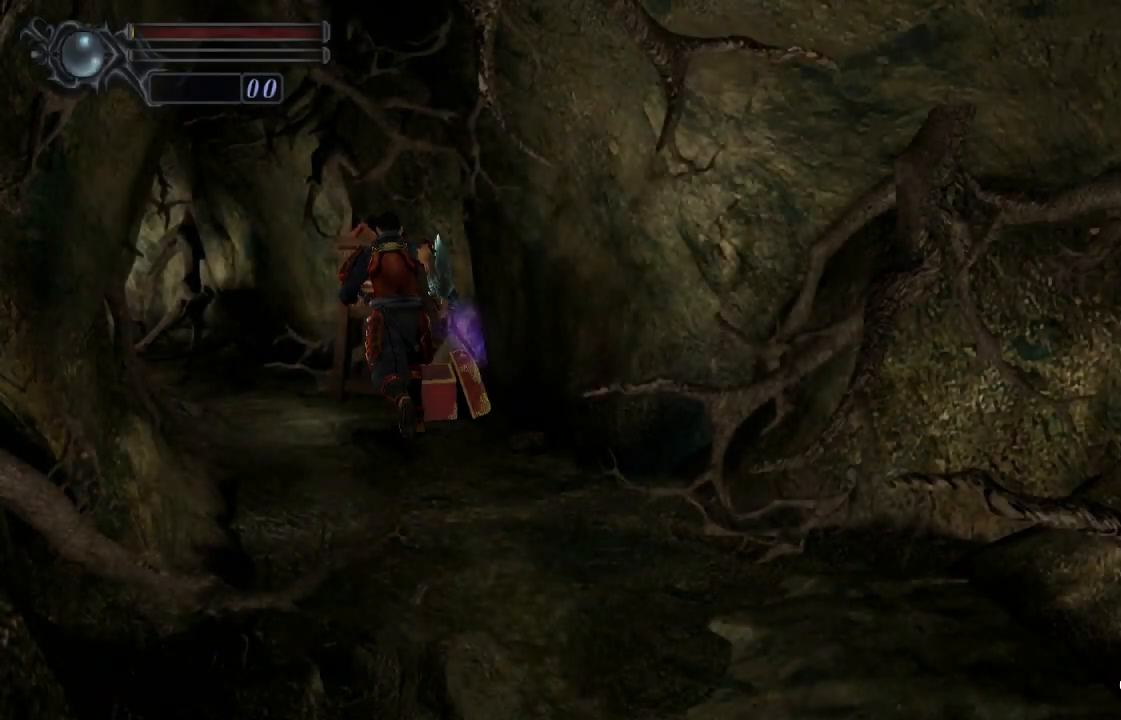
{"dt_ms": 500, "buttons": [], "left_stick": "center", "right_stick": "center", "events": [[300, "R1", "down"], [367, "R1", "up"], [400, "R1", "down"], [400, "R2", "down"], [500, "R1", "up"], [500, "R2", "up"]]}
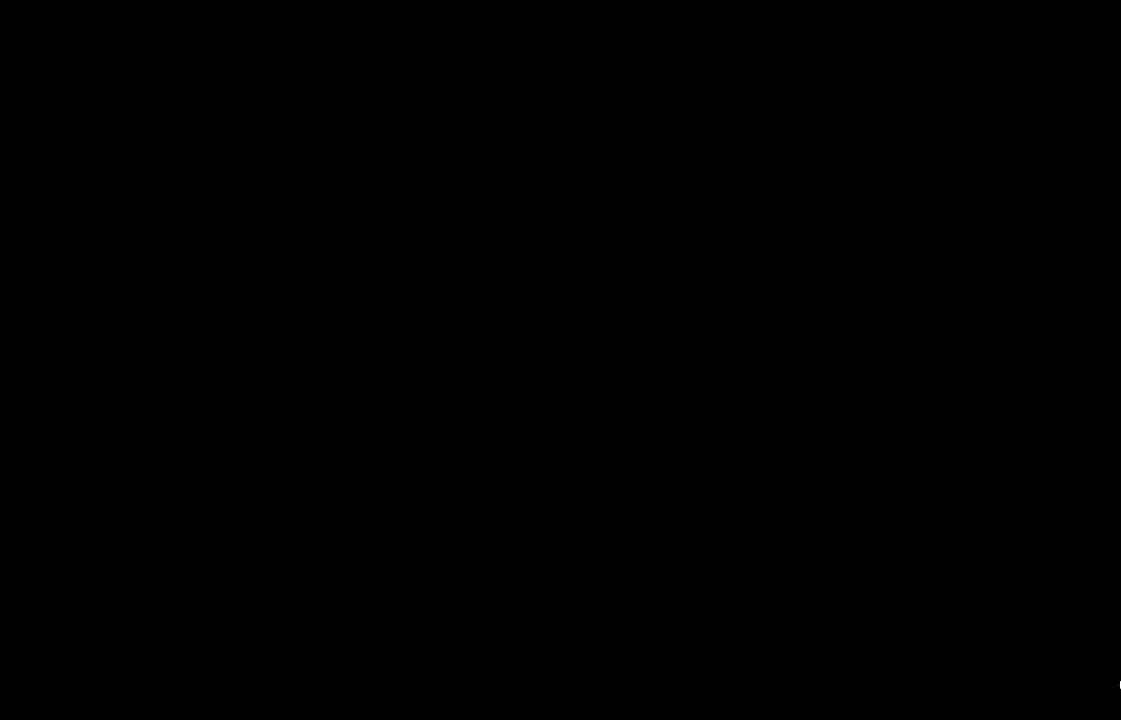
{"dt_ms": 1000, "buttons": [], "left_stick": "center", "right_stick": "center"}
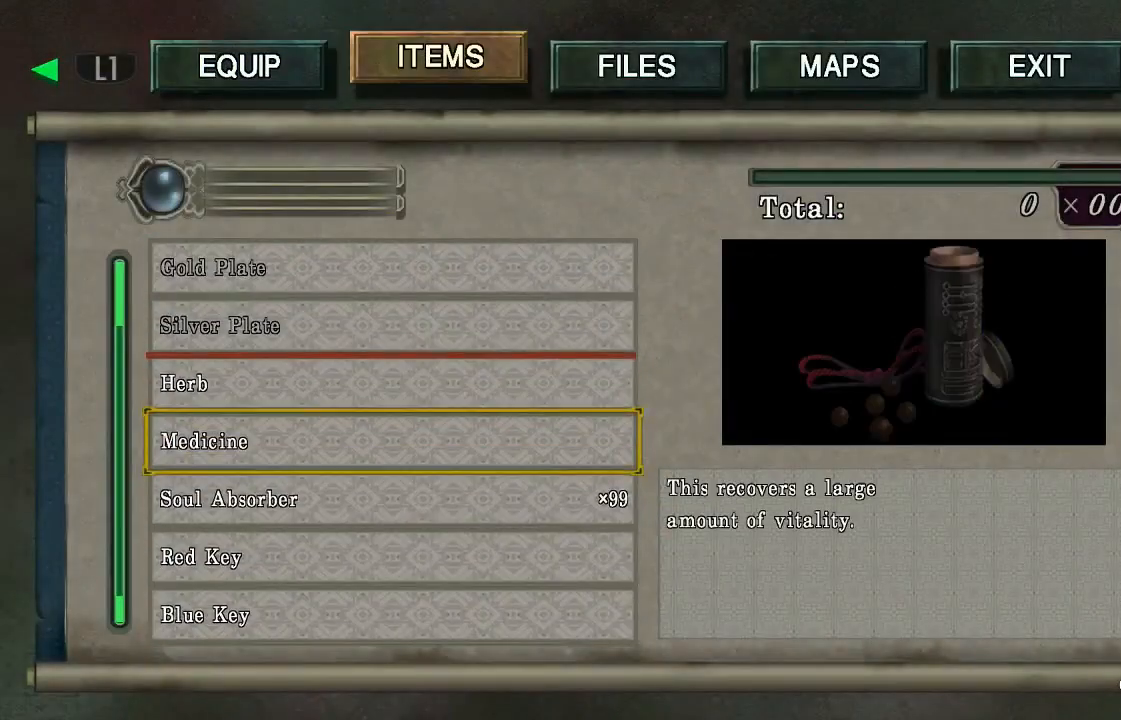
{"dt_ms": 1000, "buttons": [], "left_stick": "up-left", "right_stick": "center"}
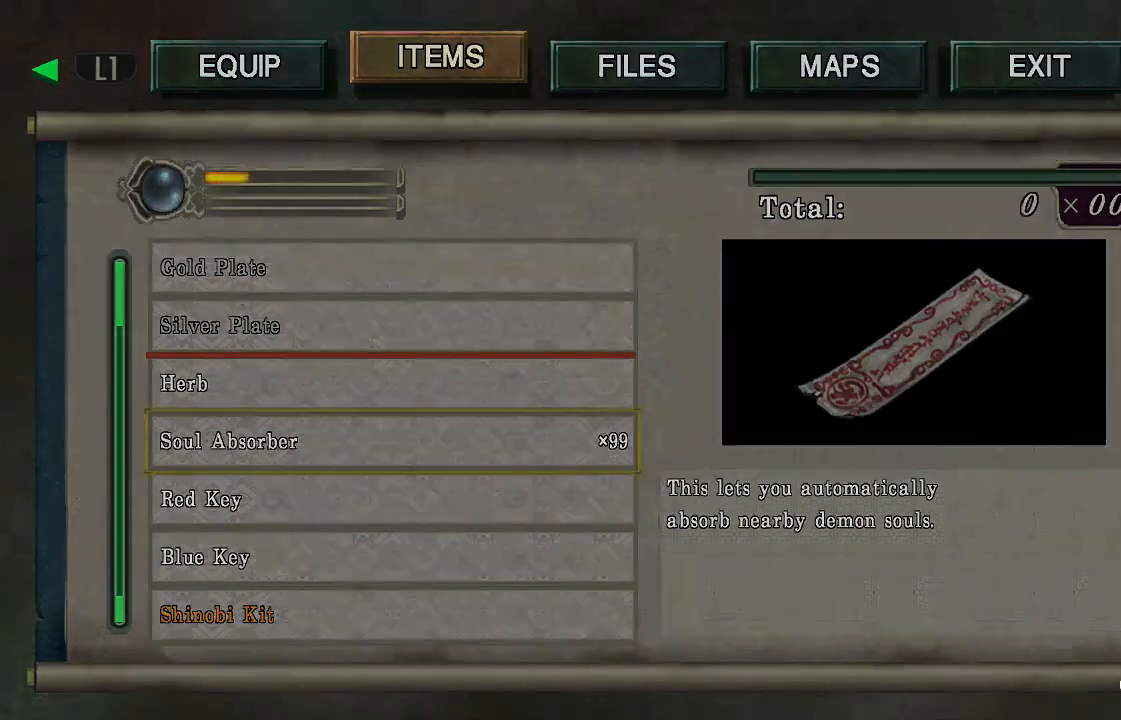
{"dt_ms": 500, "buttons": [], "left_stick": "up-left", "right_stick": "center", "events": [[67, "left_stick", "up"], [233, "left_stick", "up-left"]]}
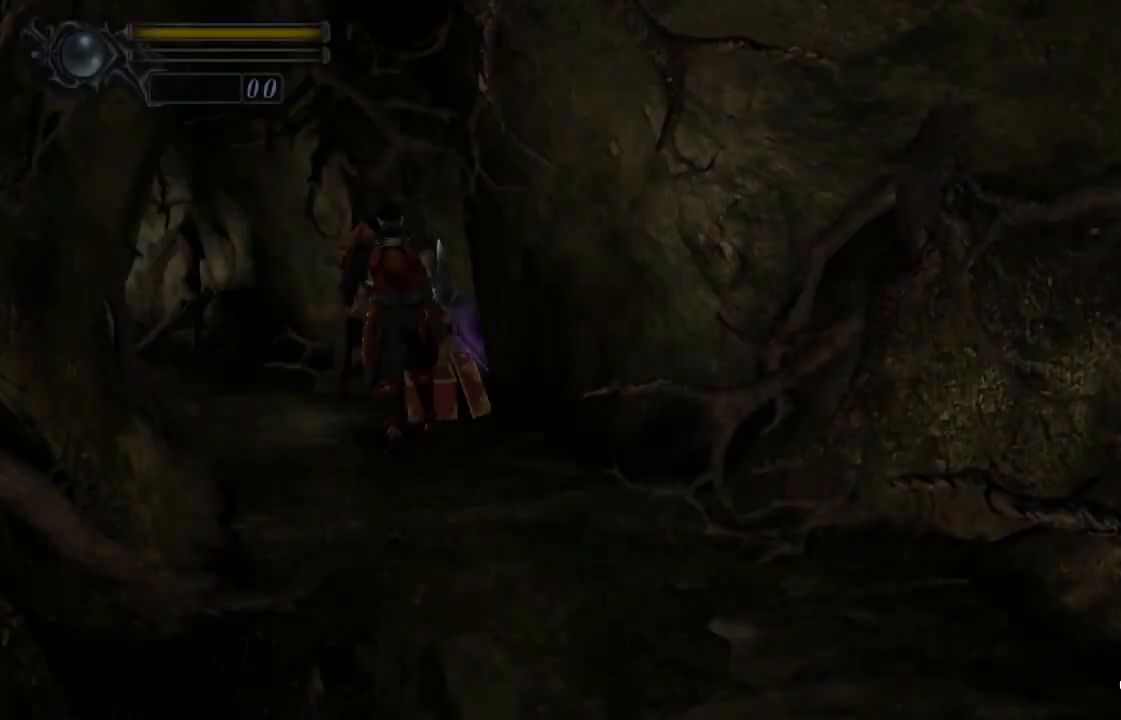
{"dt_ms": 500, "buttons": [], "left_stick": "up-left", "right_stick": "center", "events": []}
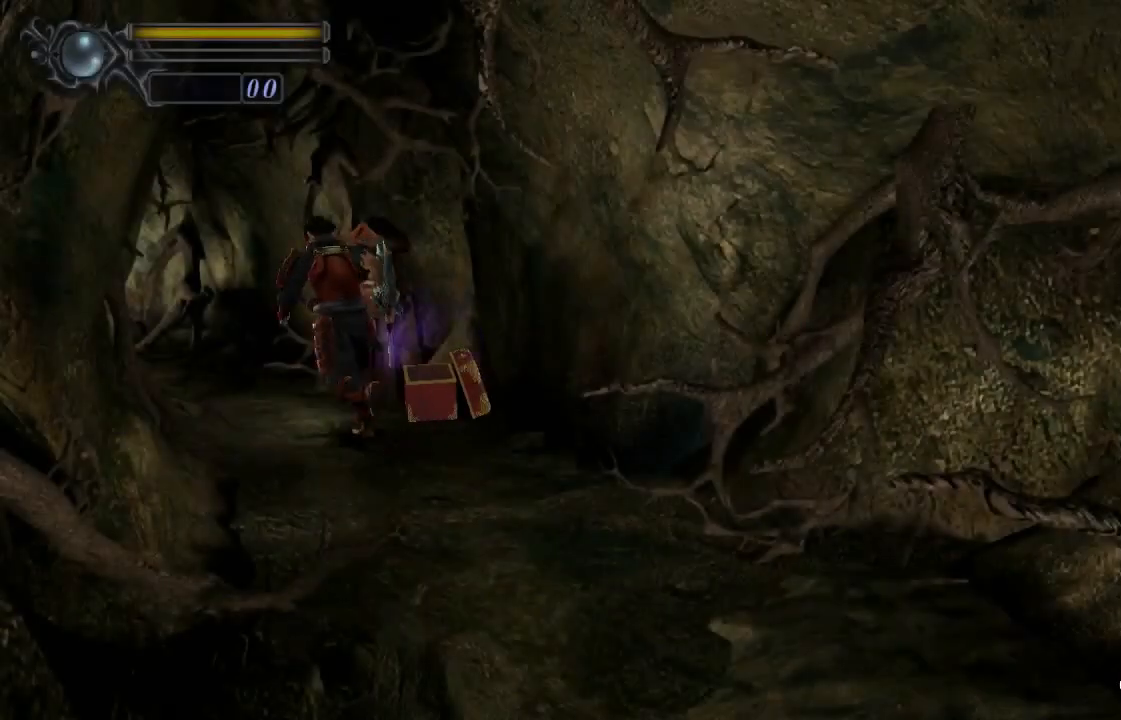
{"dt_ms": 500, "buttons": [], "left_stick": "up-left", "right_stick": "center", "events": []}
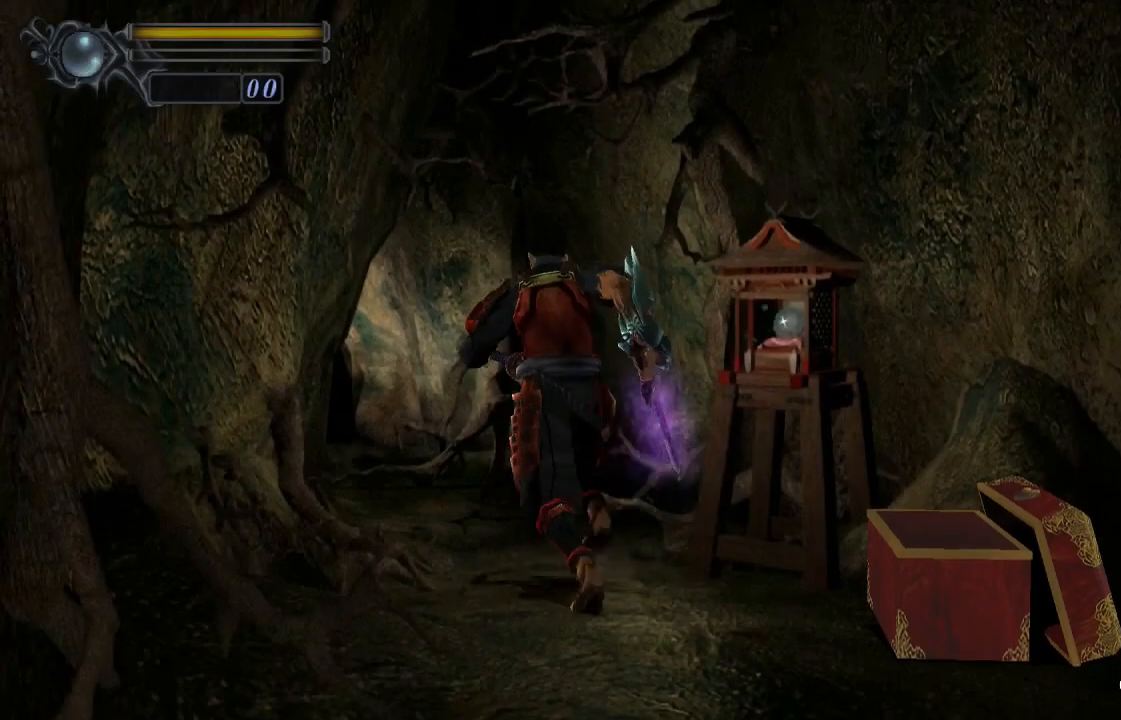
{"dt_ms": 500, "buttons": [], "left_stick": "up-left", "right_stick": "center", "events": []}
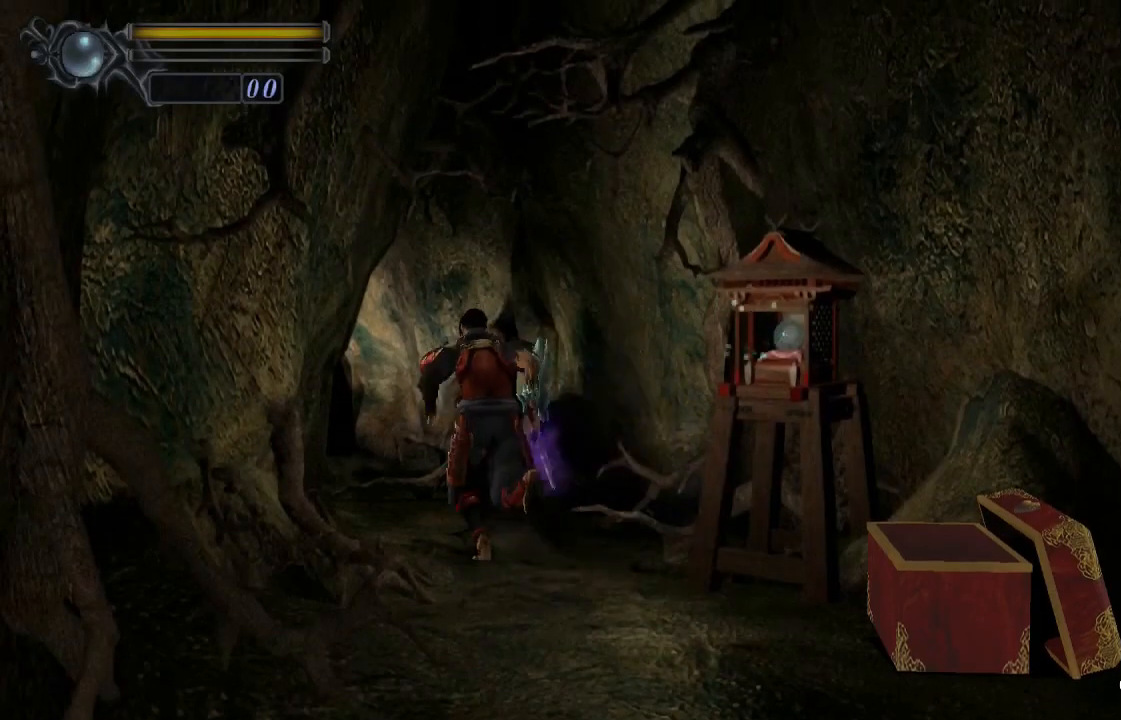
{"dt_ms": 500, "buttons": [], "left_stick": "up-left", "right_stick": "center", "events": []}
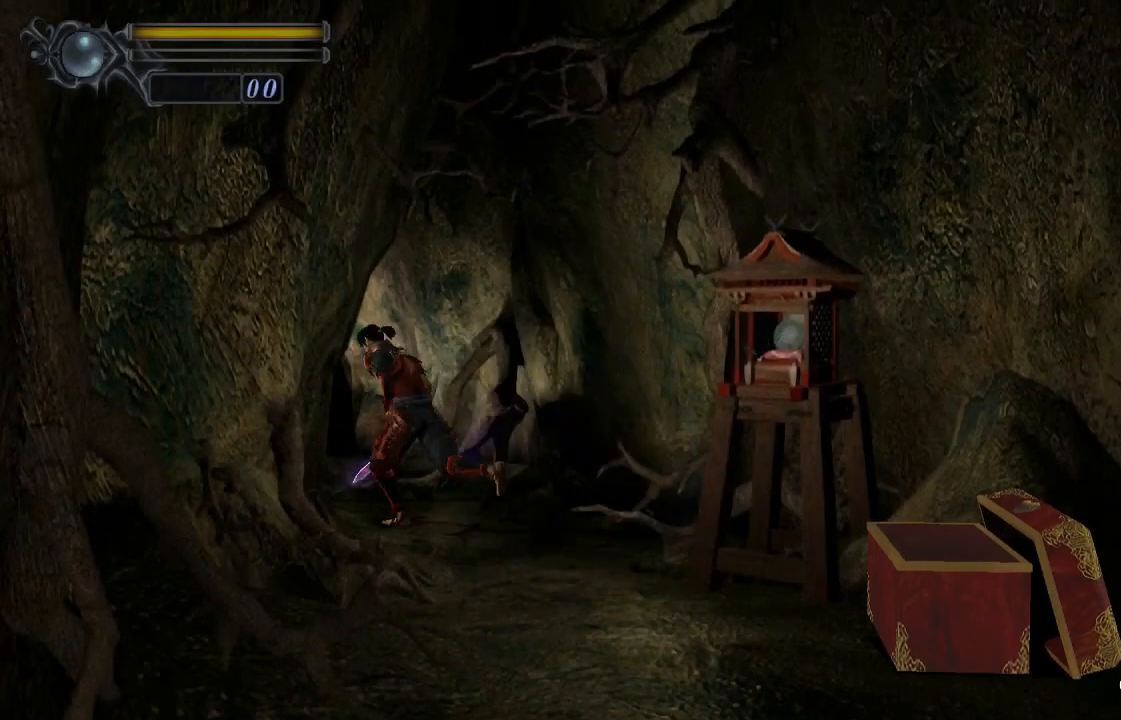
{"dt_ms": 500, "buttons": [], "left_stick": "up-left", "right_stick": "center", "events": []}
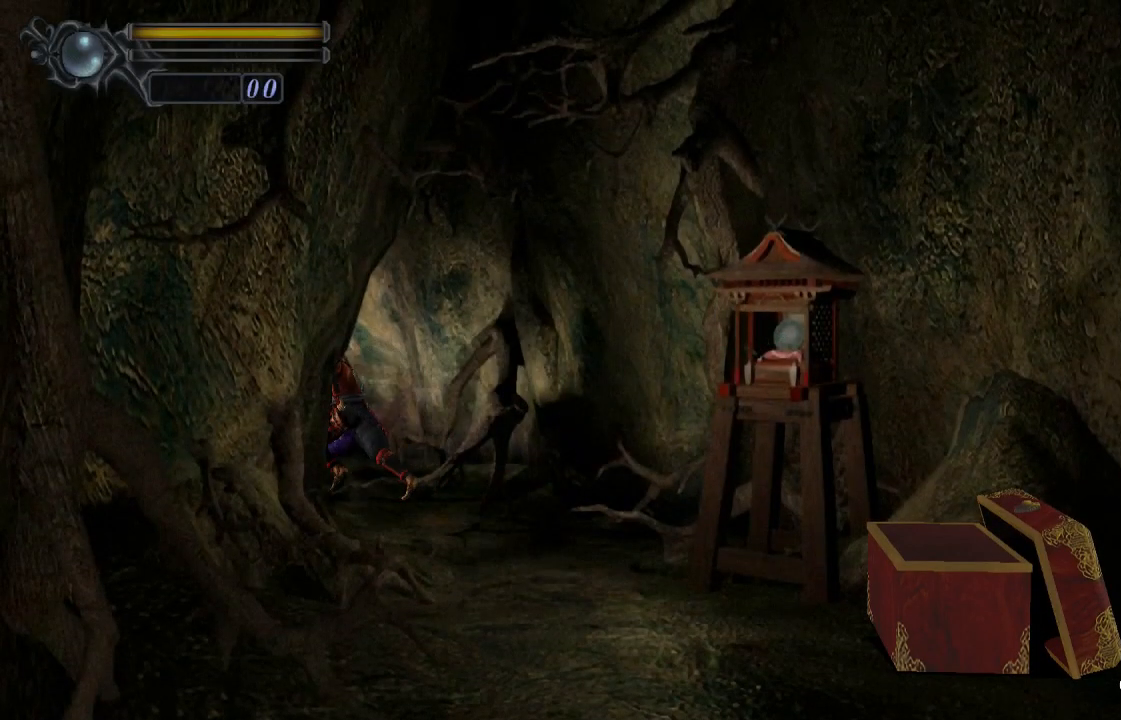
{"dt_ms": 500, "buttons": [], "left_stick": "center", "right_stick": "center", "events": [[200, "left_stick", "center"]]}